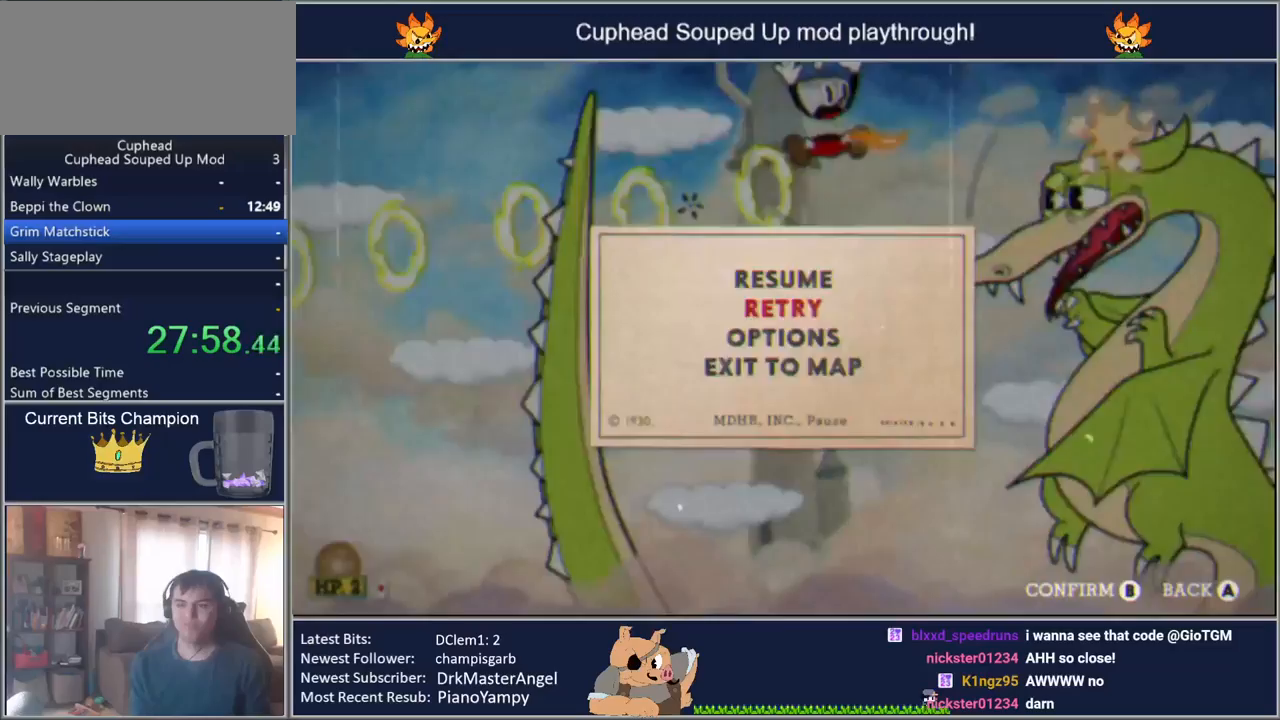
Gameplay with a controller (Nintendo layout); each line is a JSON object with the inputs held at the frame after it. "events" lists button and stick changes between this image and that frame as [ms after this image, input, new state], when the widget could be followed in between. Not read: B L3 R3.
{"buttons": ["Y"], "events": [[50, "DPAD_DOWN", "up"], [100, "Y", "down"]]}
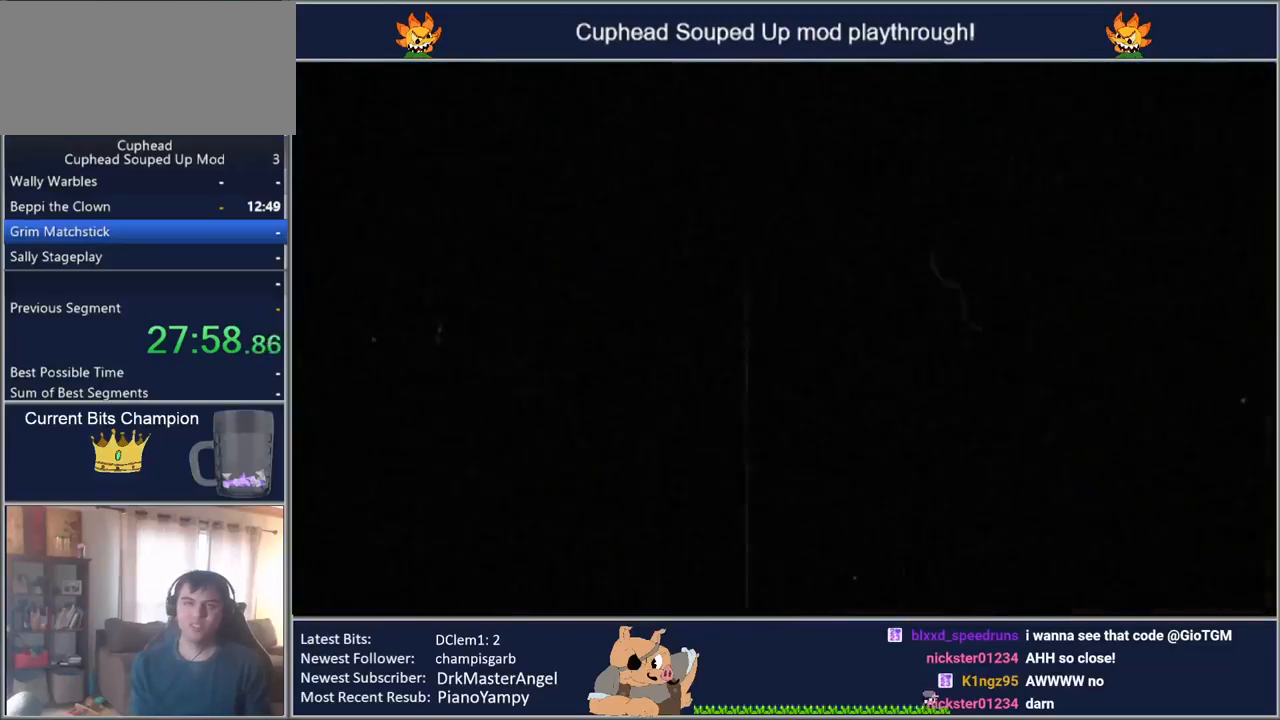
{"buttons": ["Y"], "events": []}
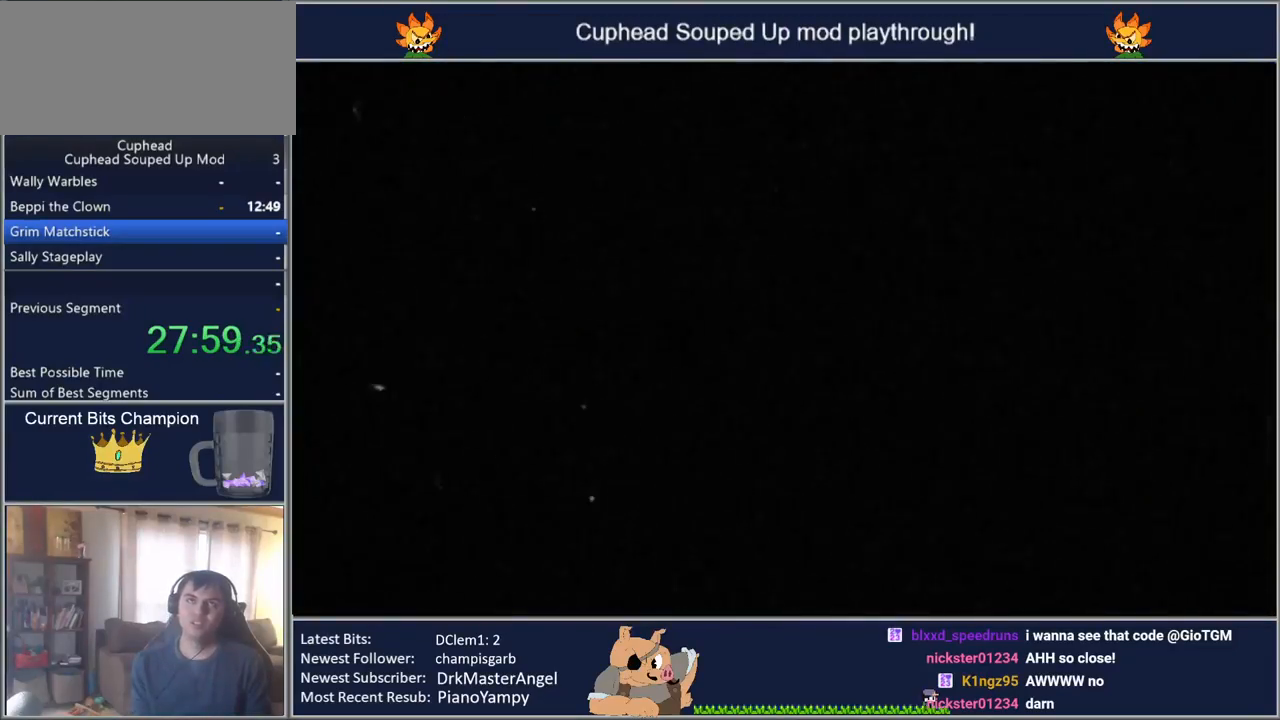
{"buttons": ["Y"], "events": []}
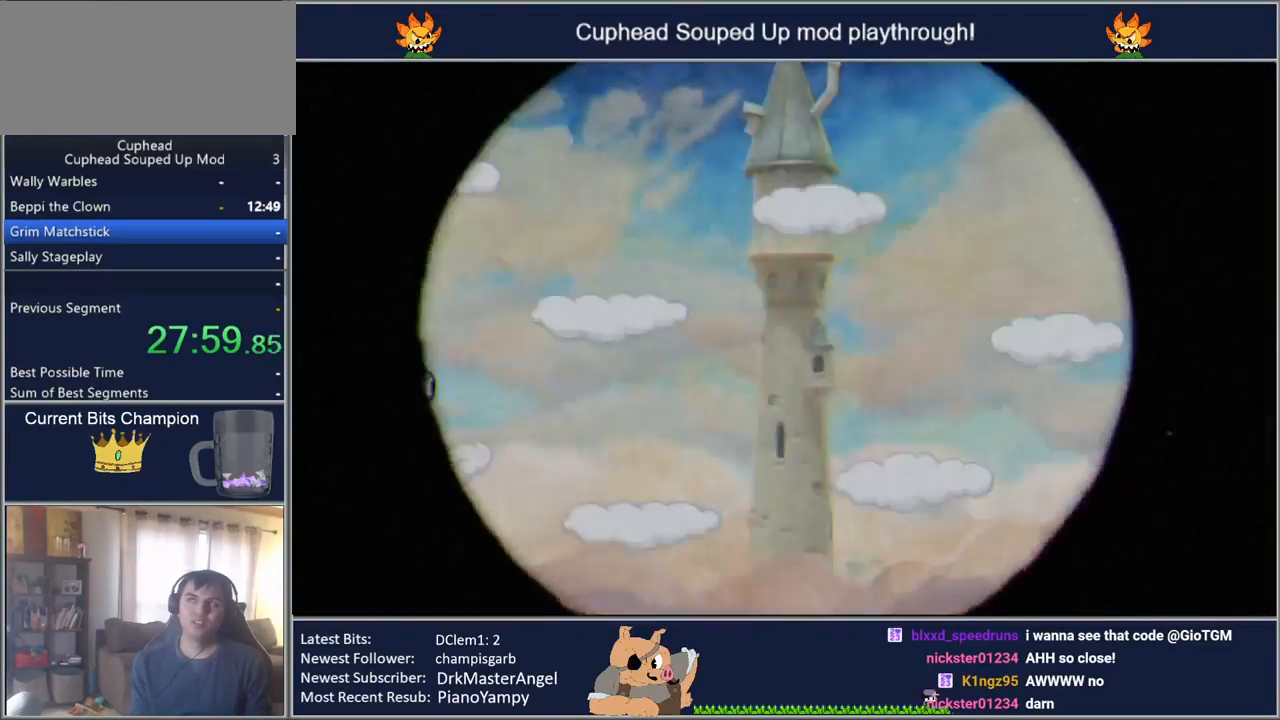
{"buttons": ["Y"], "events": []}
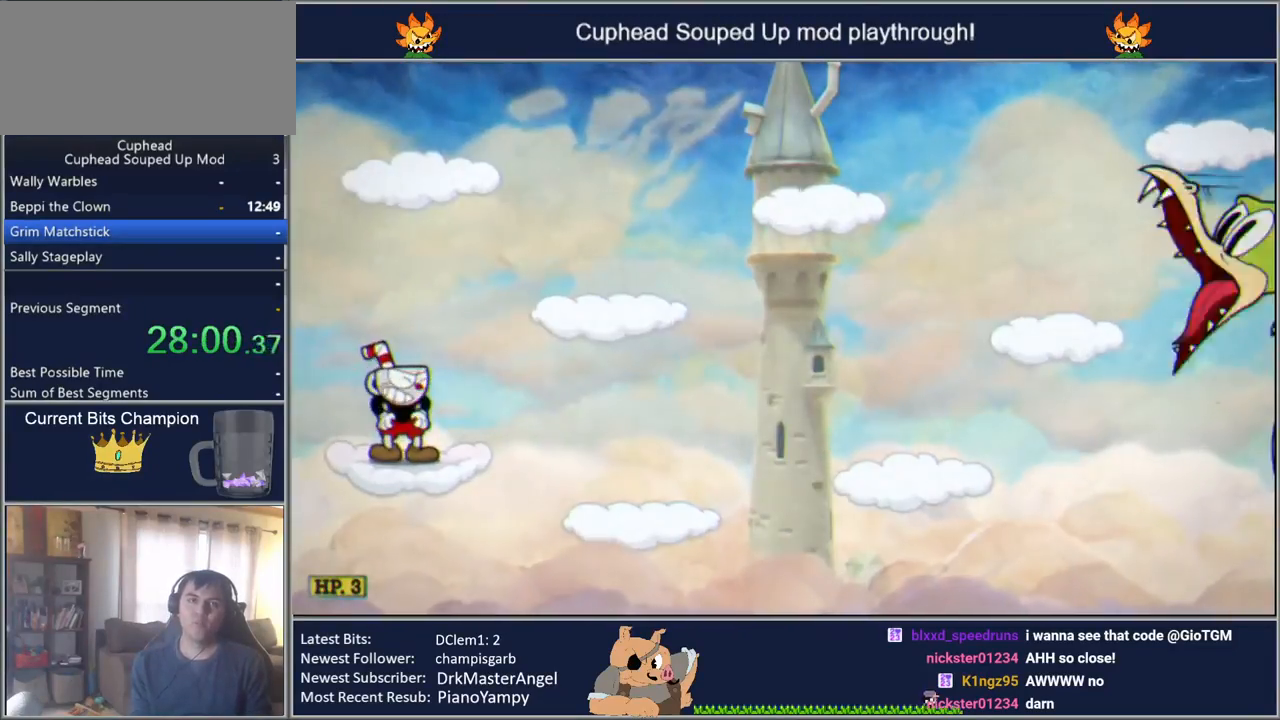
{"buttons": ["Y"], "events": []}
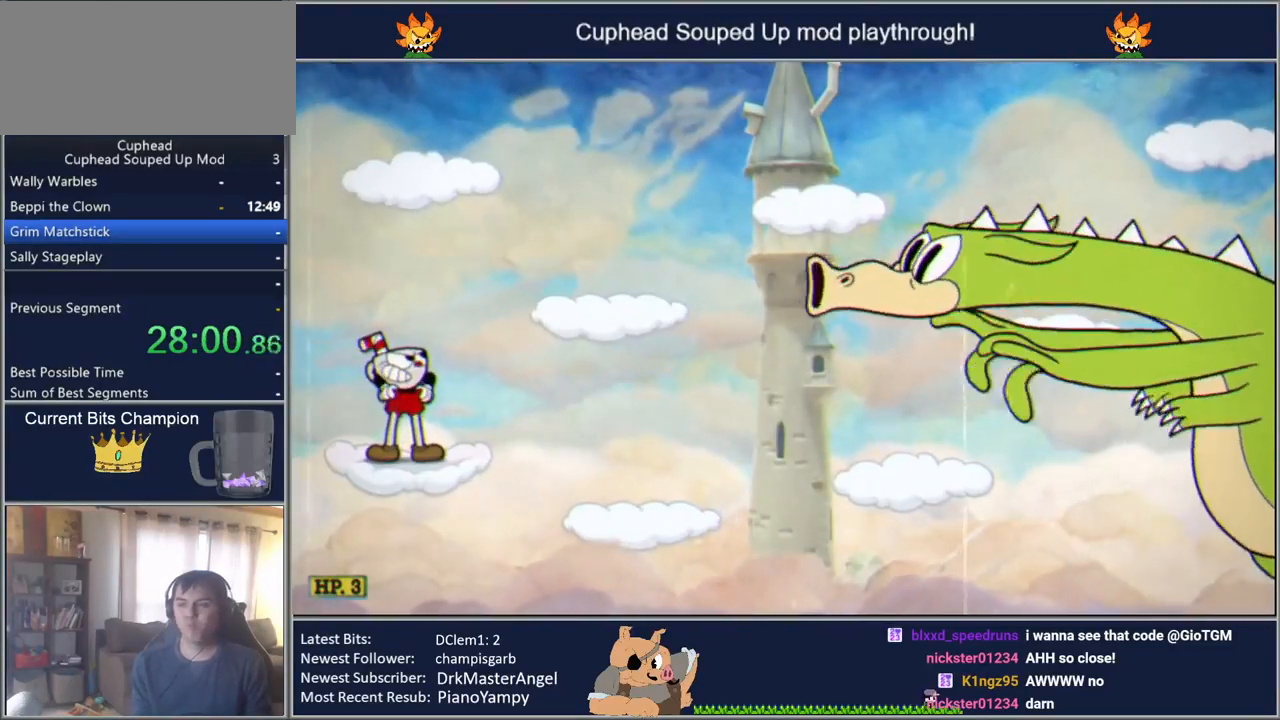
{"buttons": ["Y", "DPAD_RIGHT"], "events": [[433, "DPAD_RIGHT", "down"]]}
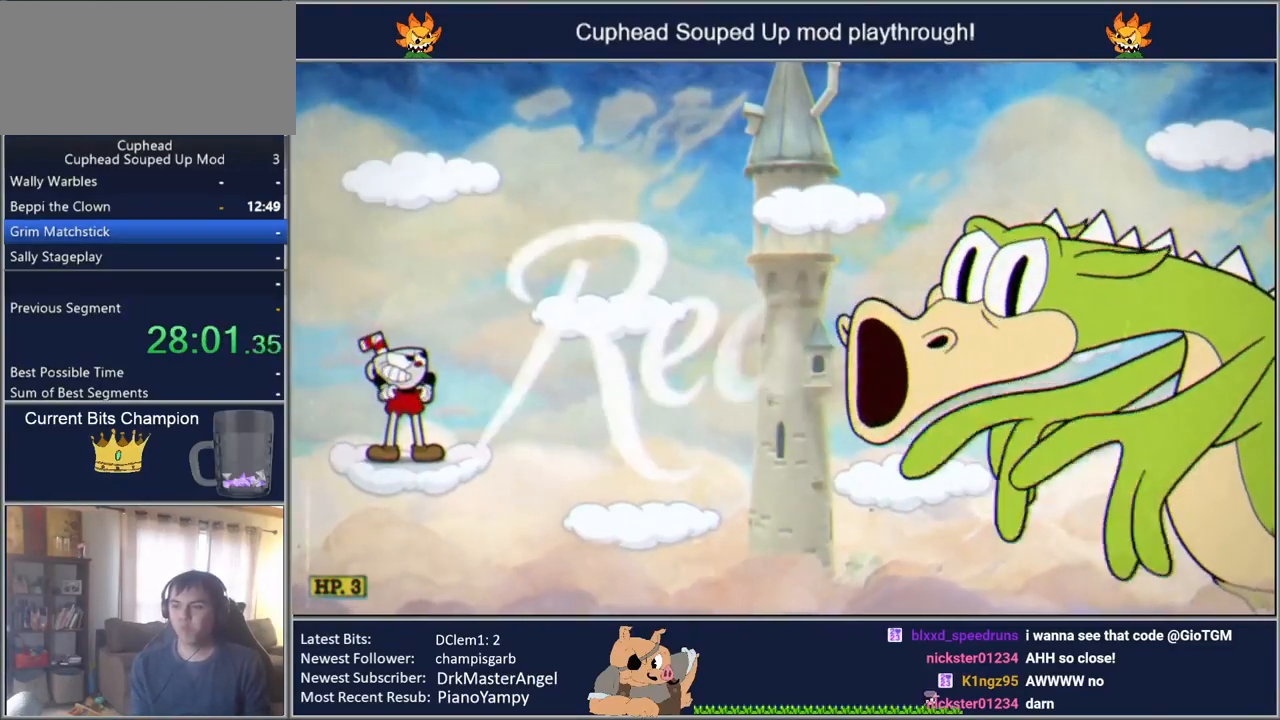
{"buttons": ["Y", "DPAD_RIGHT"], "events": []}
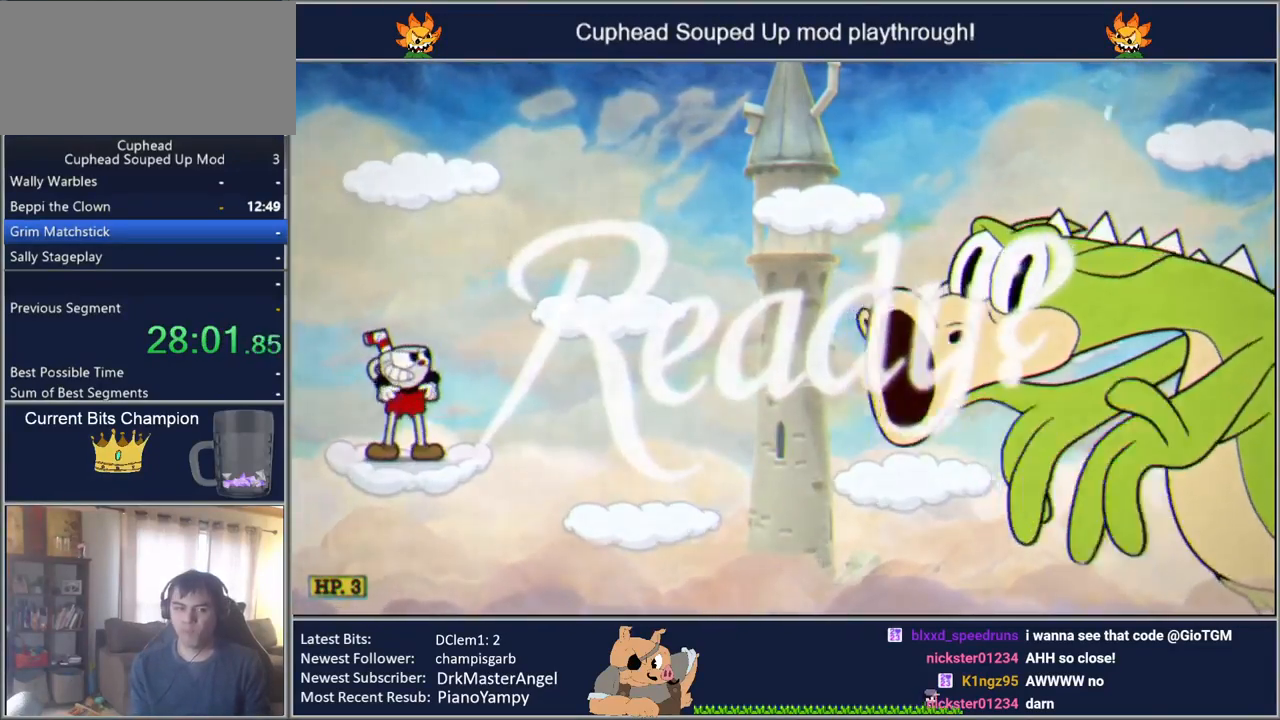
{"buttons": ["Y"], "events": [[217, "DPAD_RIGHT", "up"]]}
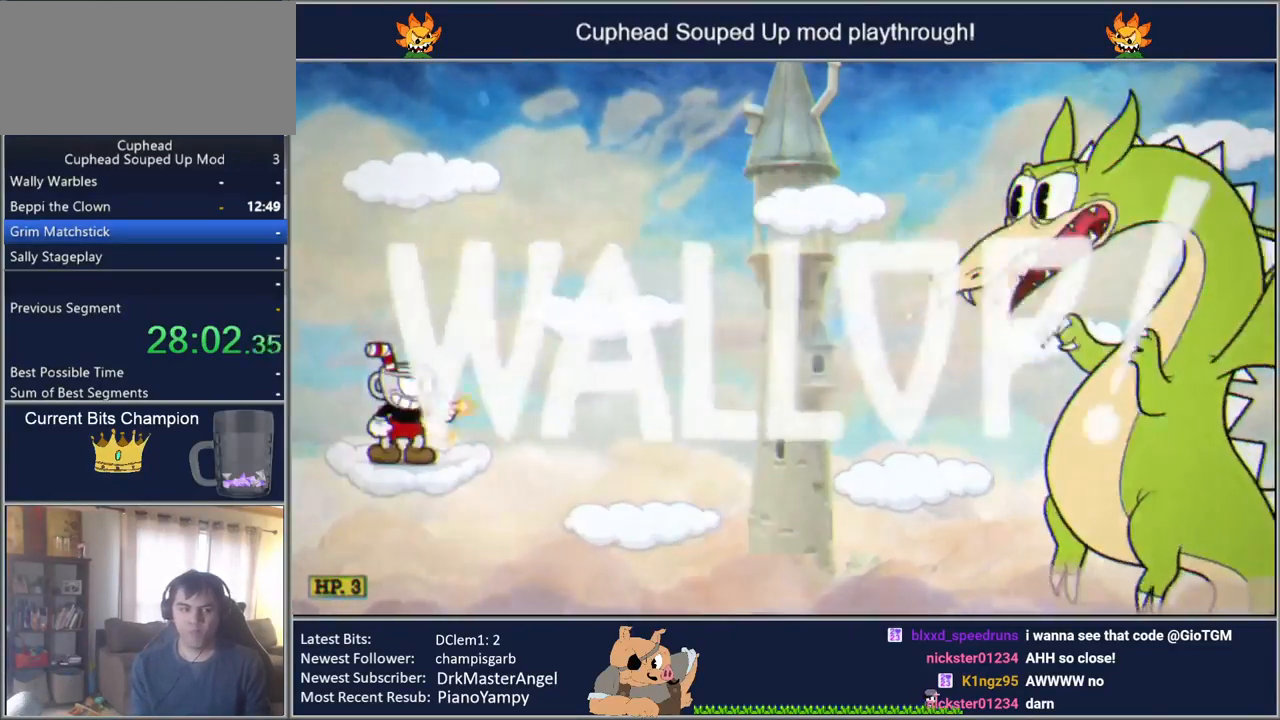
{"buttons": ["Y", "DPAD_LEFT"], "events": [[467, "DPAD_LEFT", "down"]]}
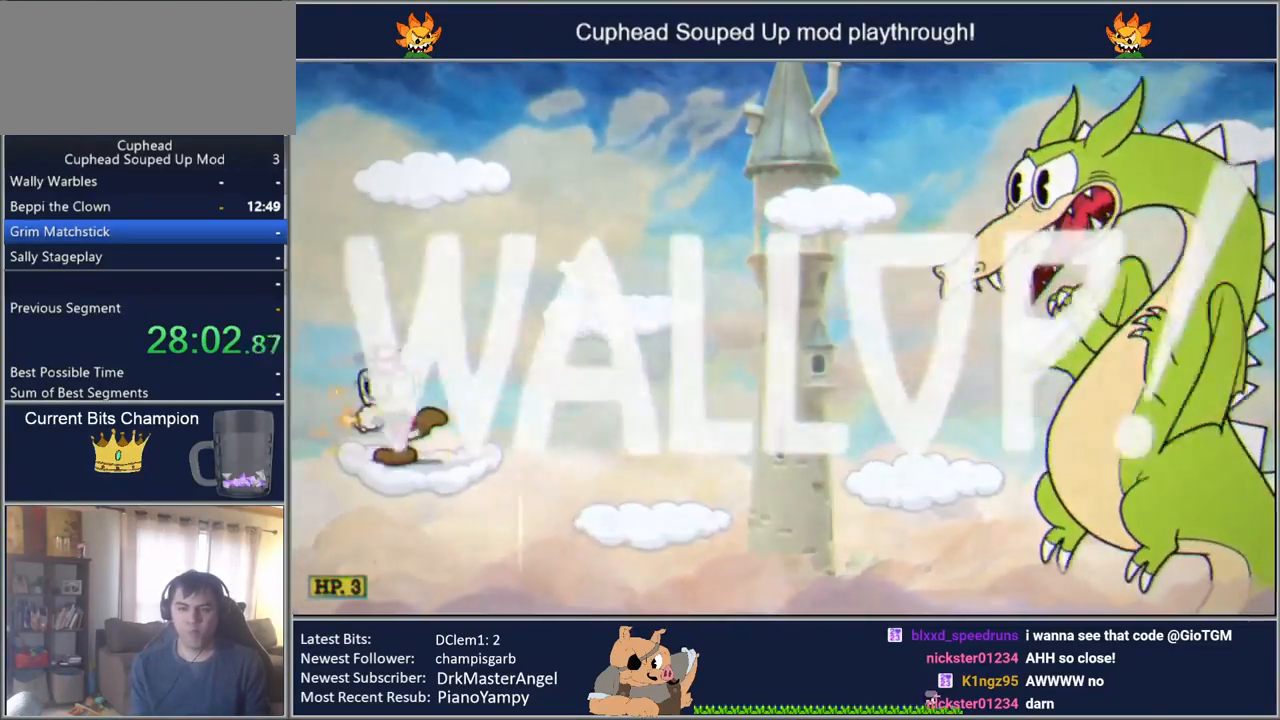
{"buttons": ["Y", "R1"], "events": [[183, "DPAD_LEFT", "up"], [333, "DPAD_RIGHT", "down"], [450, "DPAD_RIGHT", "up"], [450, "R1", "down"]]}
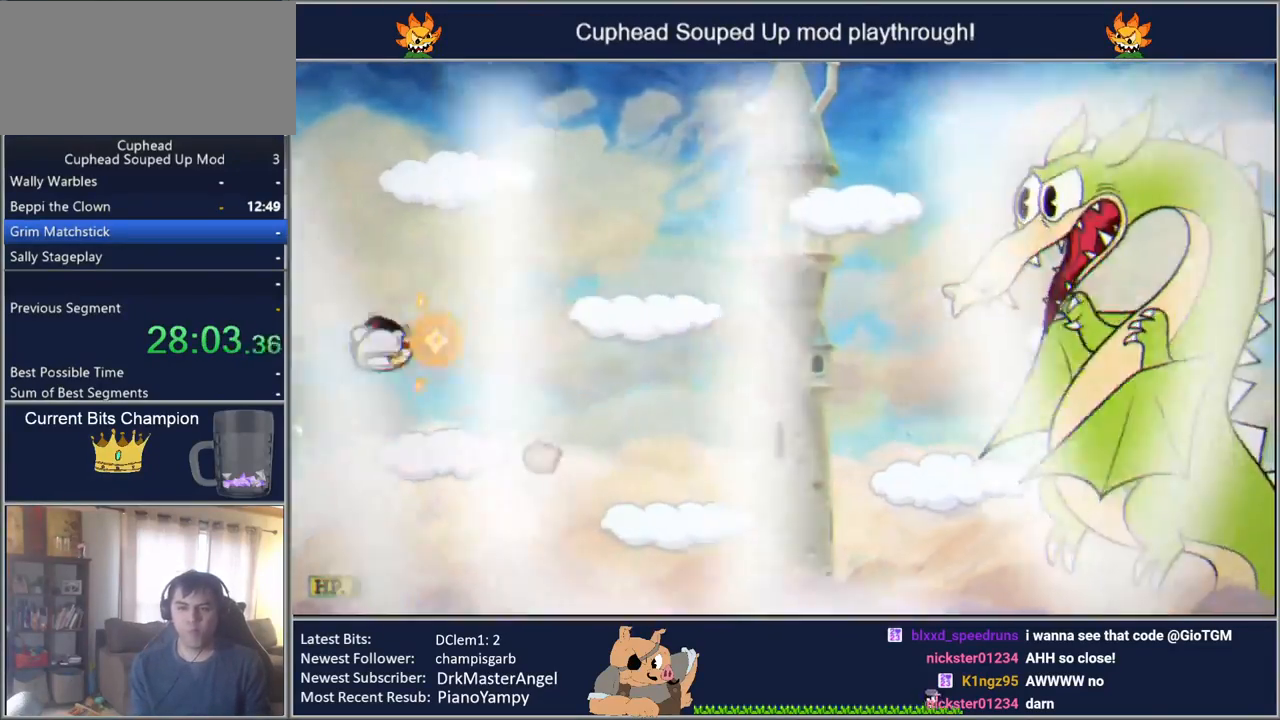
{"buttons": ["Y"], "events": [[50, "L1", "down"], [100, "R1", "up"], [133, "L1", "up"]]}
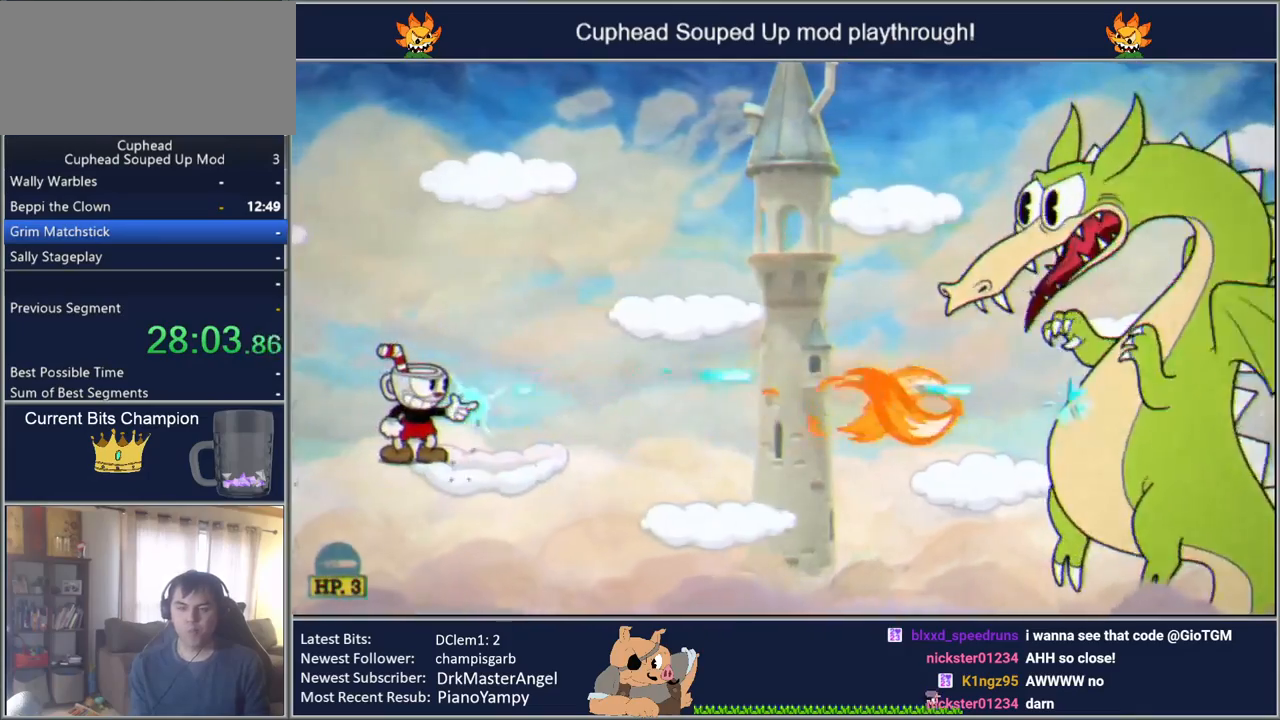
{"buttons": ["Y"], "events": []}
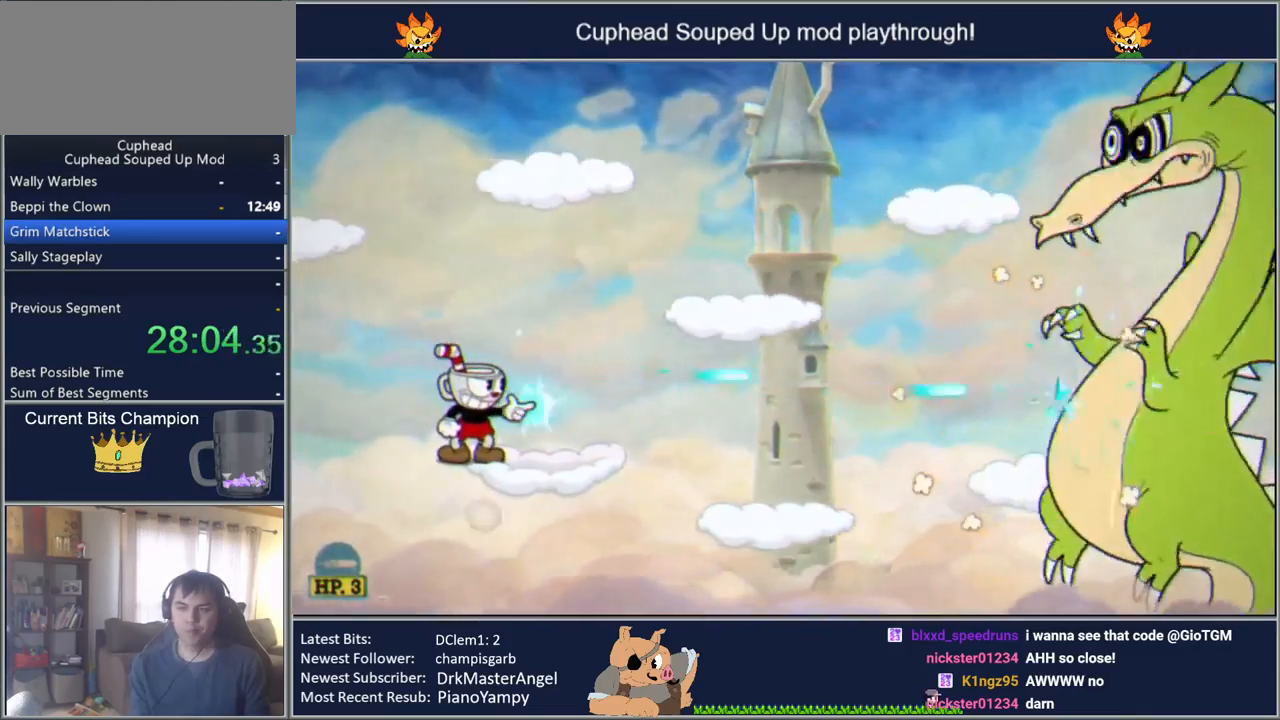
{"buttons": ["Y"], "events": []}
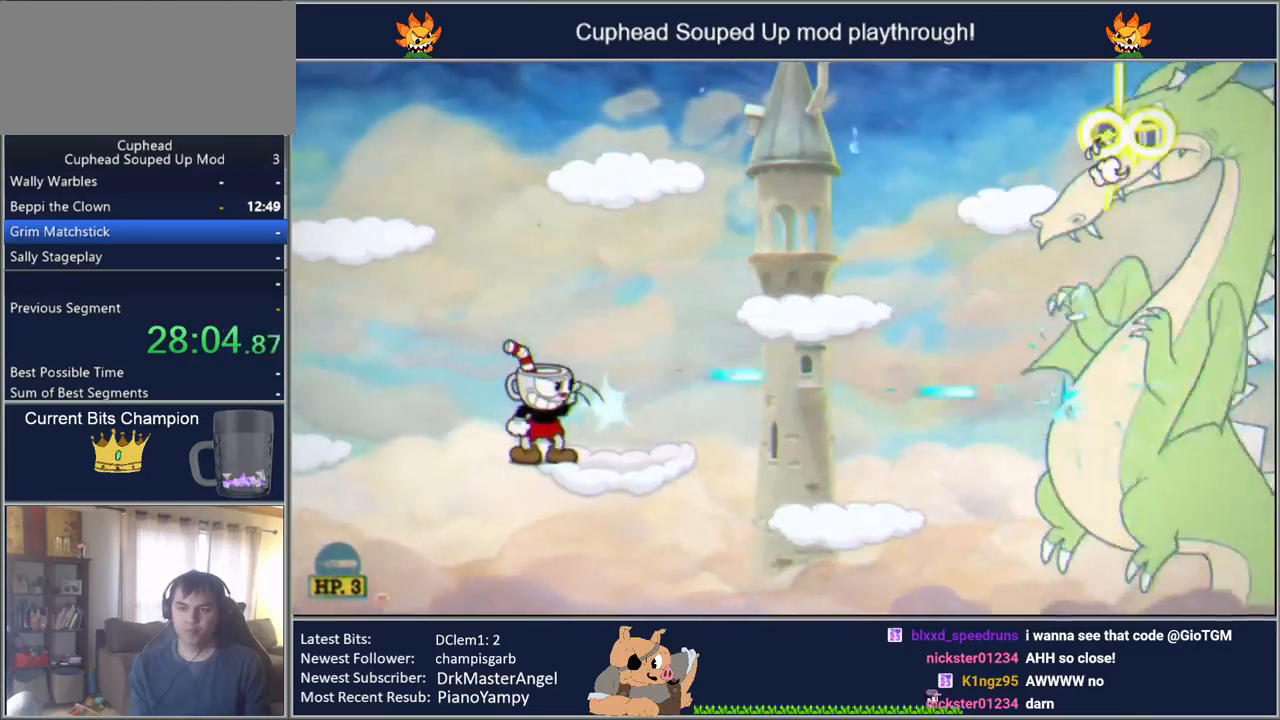
{"buttons": ["Y"], "events": []}
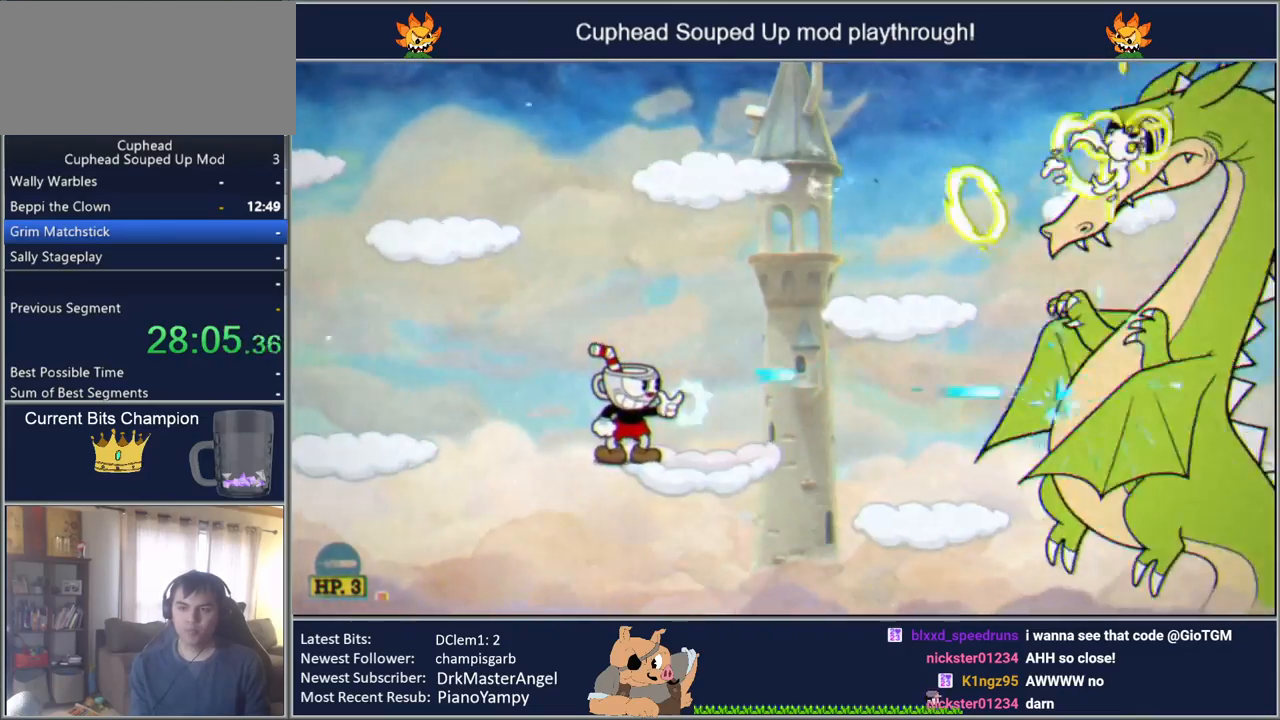
{"buttons": ["Y", "DPAD_LEFT"], "events": [[200, "DPAD_LEFT", "down"]]}
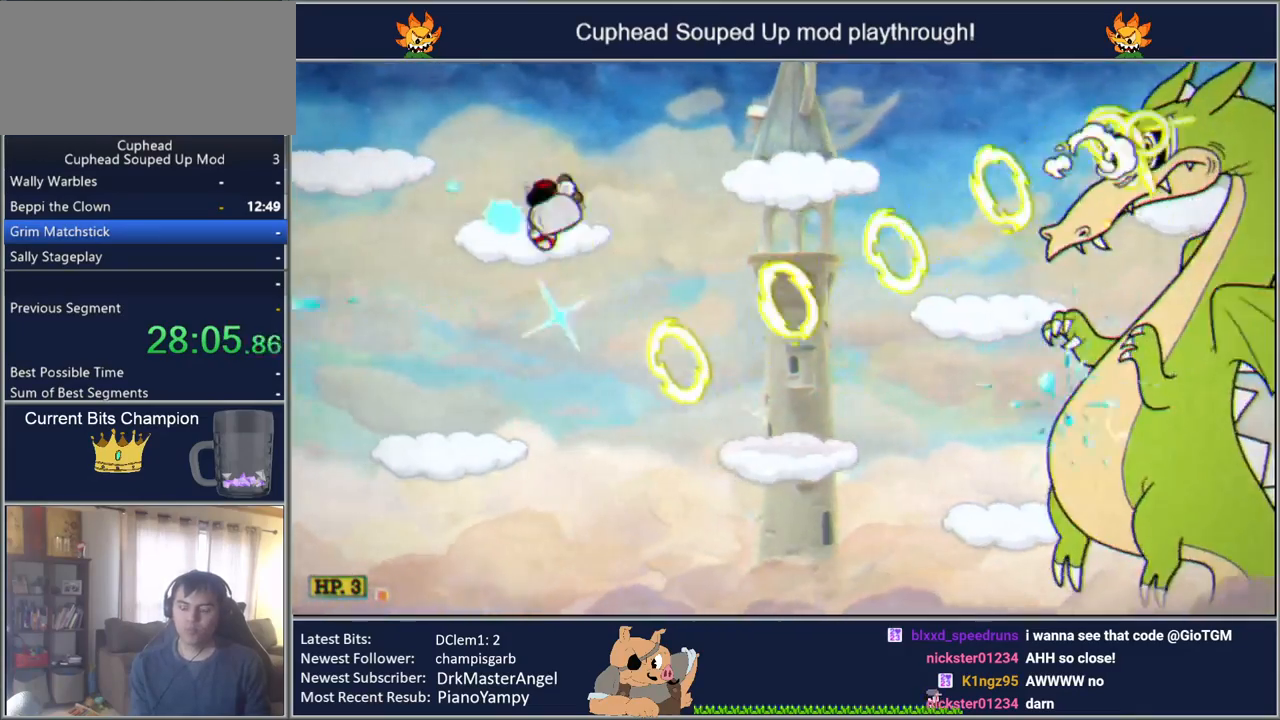
{"buttons": ["Y"], "events": [[50, "DPAD_LEFT", "up"], [50, "DPAD_RIGHT", "down"], [50, "R1", "down"], [133, "DPAD_RIGHT", "up"], [217, "R1", "up"]]}
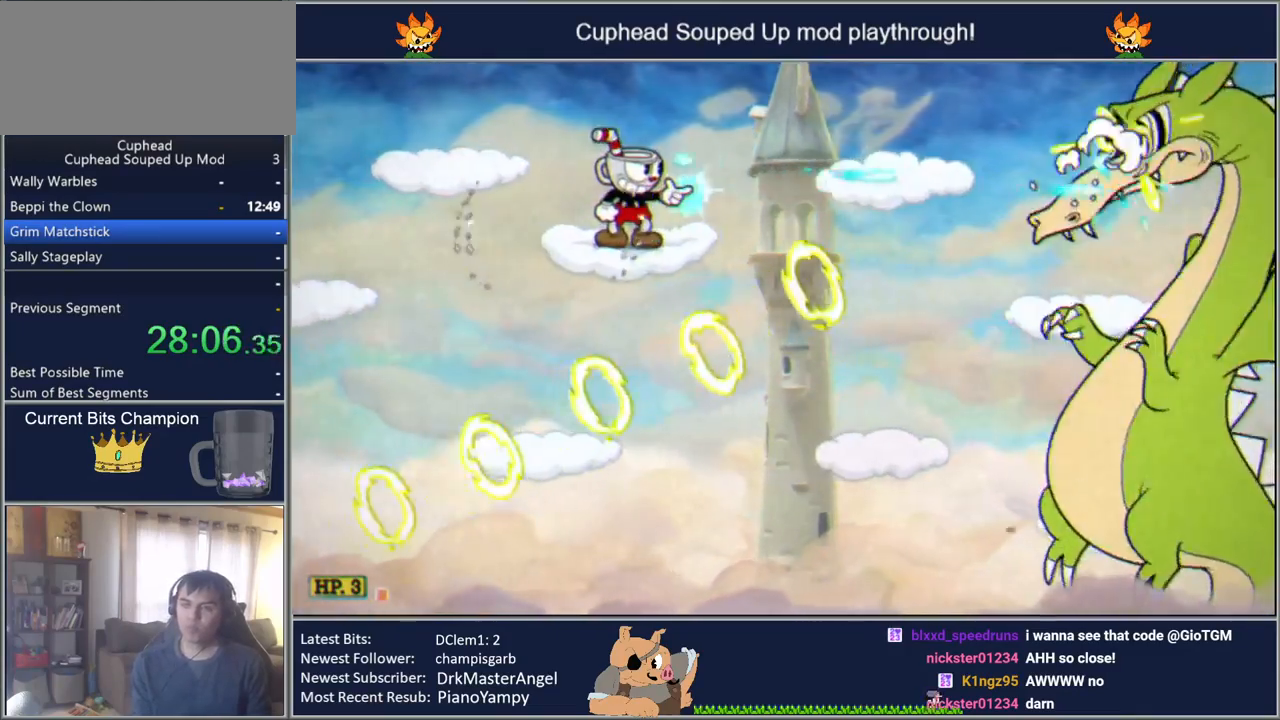
{"buttons": ["Y"], "events": [[317, "DPAD_DOWN", "down"], [317, "DPAD_RIGHT", "down"], [433, "DPAD_RIGHT", "up"], [450, "DPAD_DOWN", "up"]]}
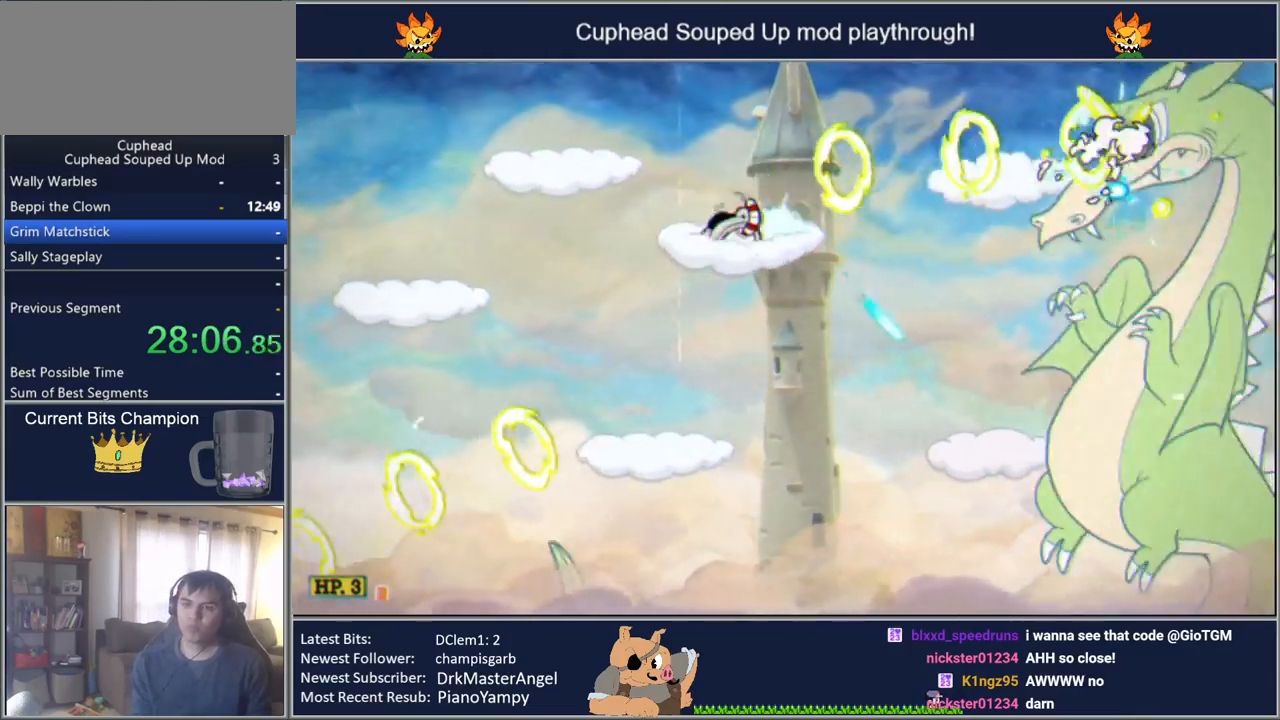
{"buttons": ["Y"], "events": []}
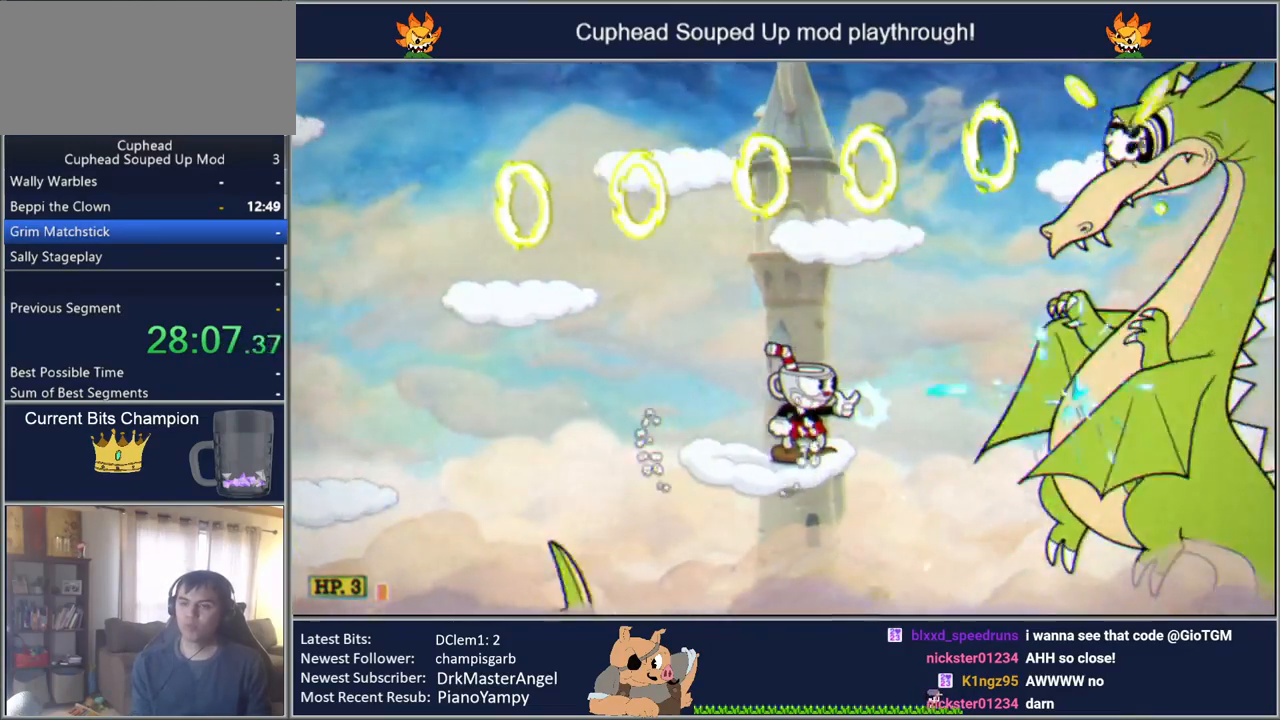
{"buttons": ["Y", "DPAD_LEFT"], "events": [[300, "DPAD_LEFT", "down"], [317, "L1", "down"], [467, "L1", "up"]]}
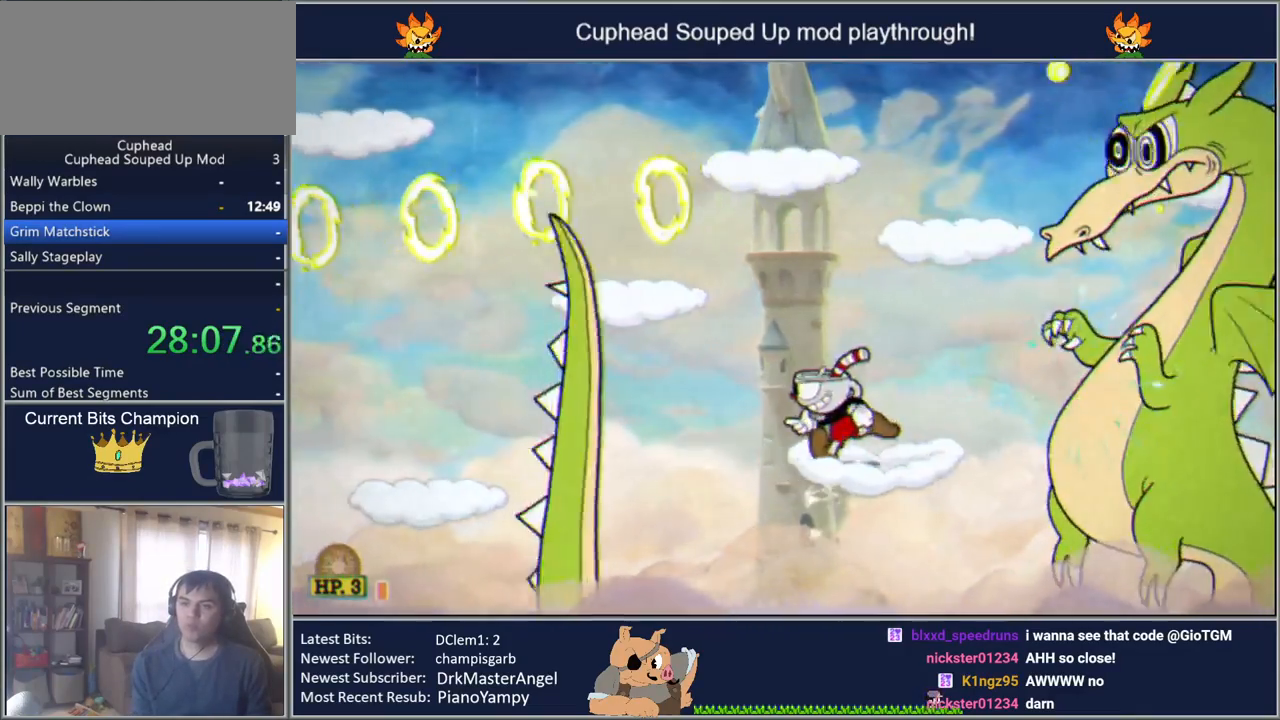
{"buttons": ["Y"], "events": [[267, "DPAD_LEFT", "up"], [350, "DPAD_LEFT", "down"], [450, "DPAD_LEFT", "up"]]}
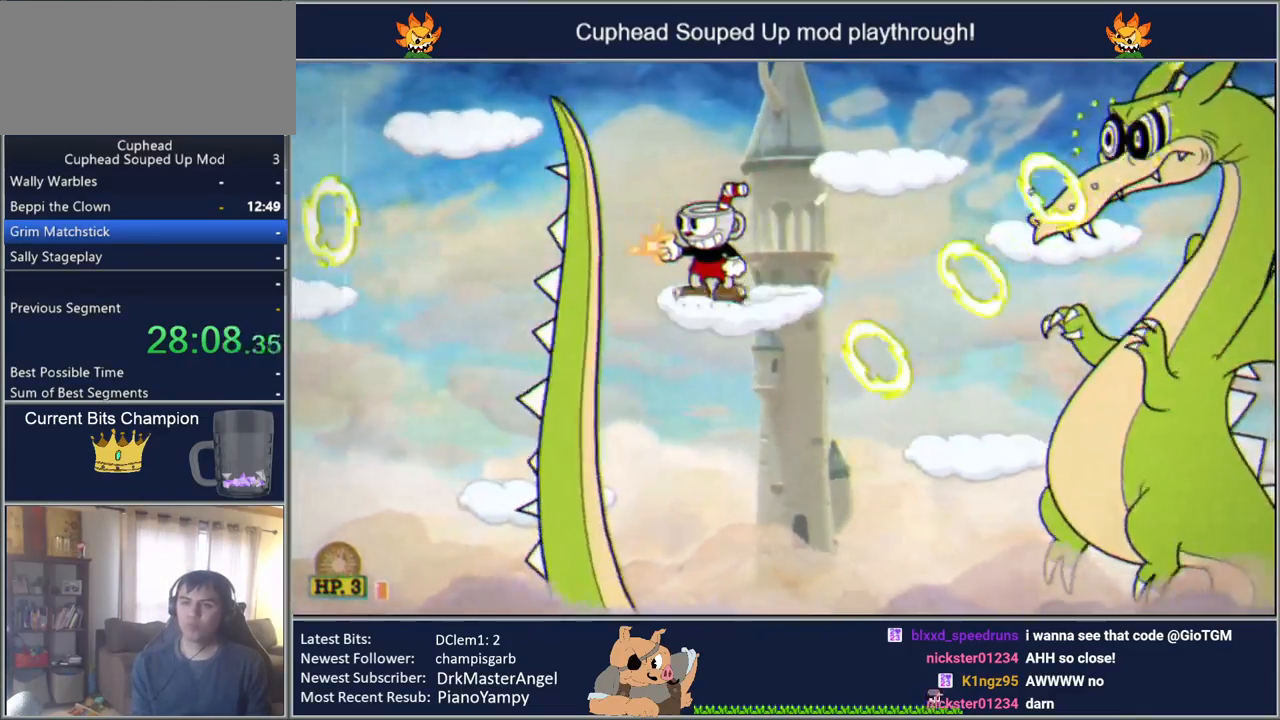
{"buttons": ["Y", "DPAD_LEFT"], "events": [[350, "DPAD_LEFT", "down"]]}
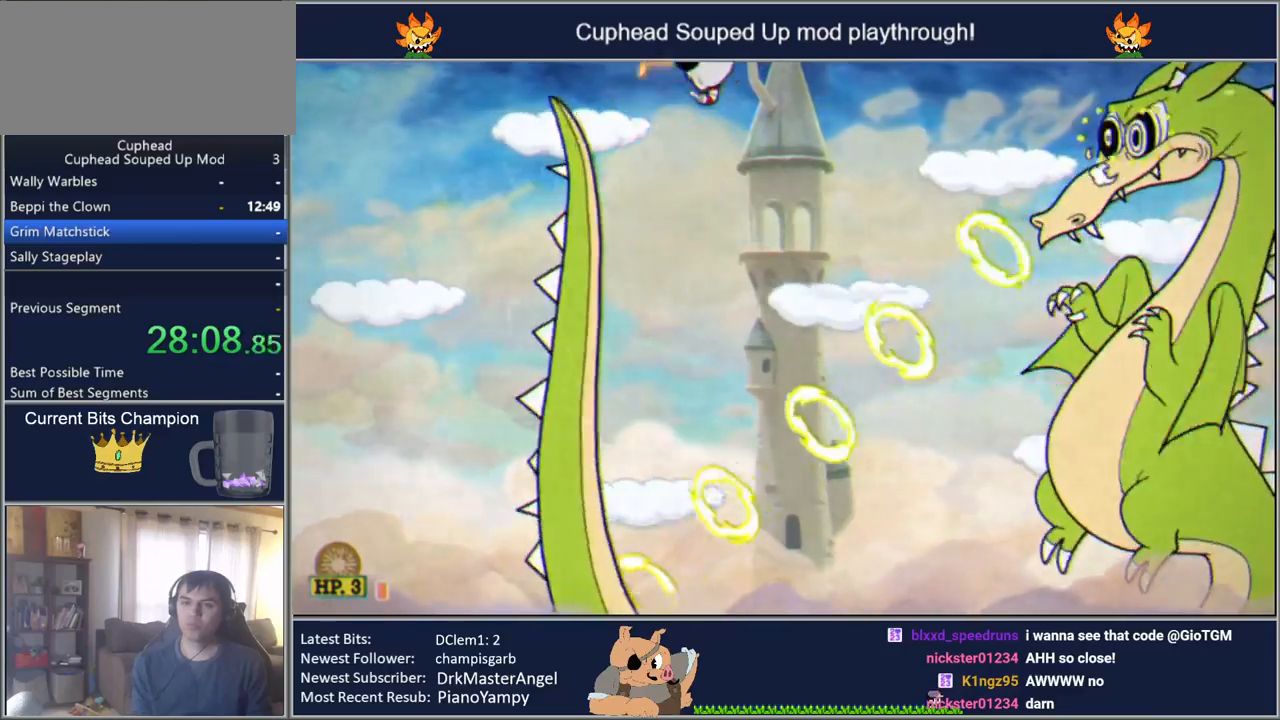
{"buttons": ["Y"], "events": [[167, "DPAD_LEFT", "up"], [333, "DPAD_RIGHT", "down"], [383, "R1", "down"], [400, "DPAD_RIGHT", "up"], [467, "R1", "up"]]}
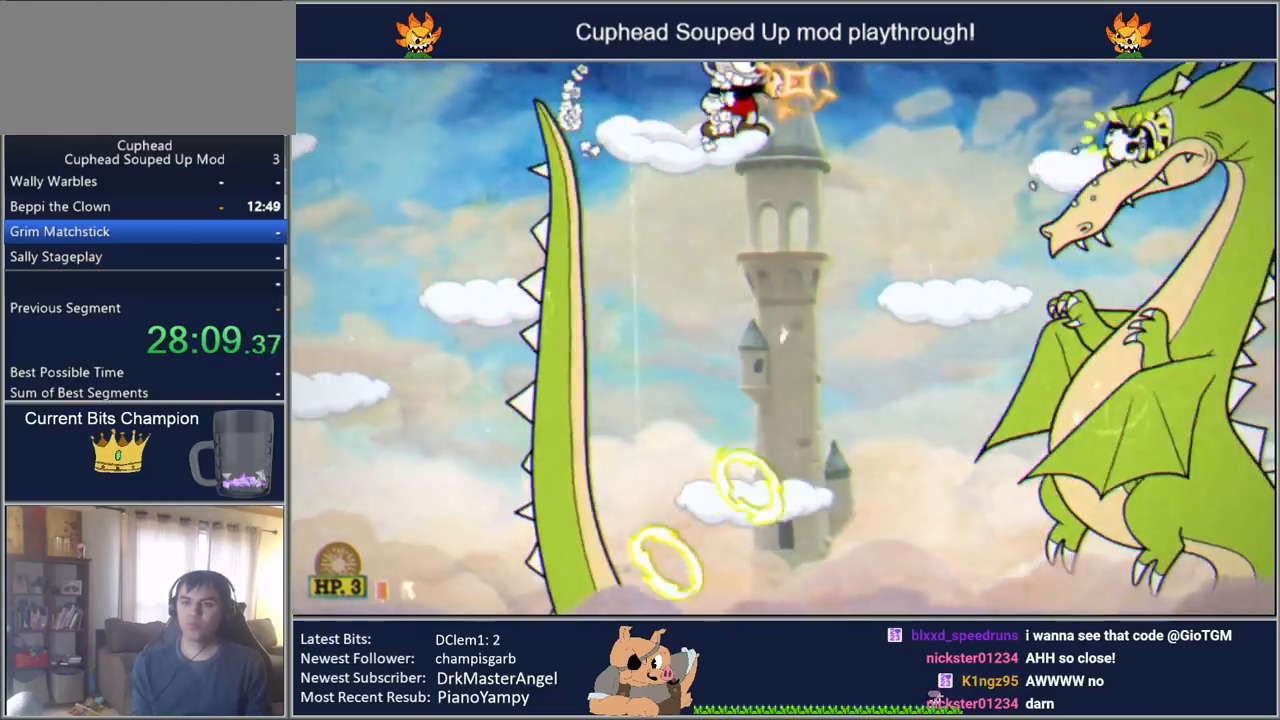
{"buttons": ["Y", "DPAD_LEFT"], "events": [[67, "DPAD_LEFT", "down"]]}
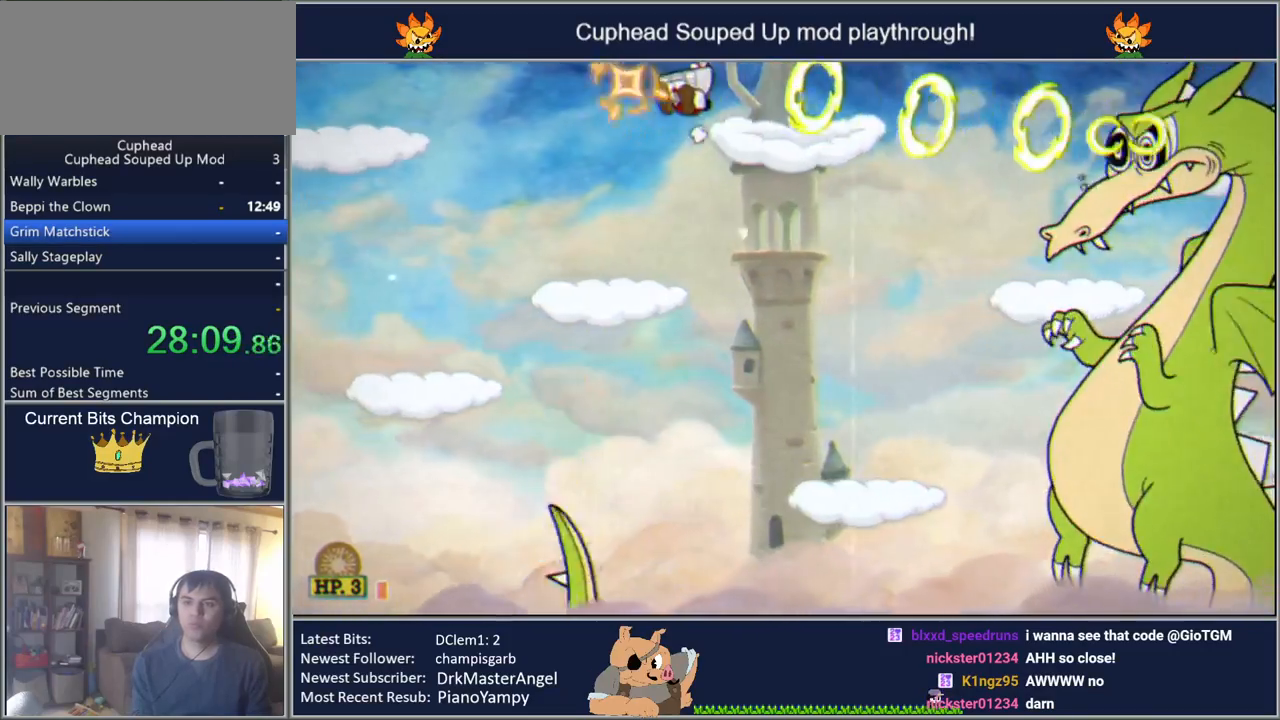
{"buttons": ["Y", "DPAD_RIGHT"], "events": [[483, "DPAD_LEFT", "up"], [500, "DPAD_RIGHT", "down"]]}
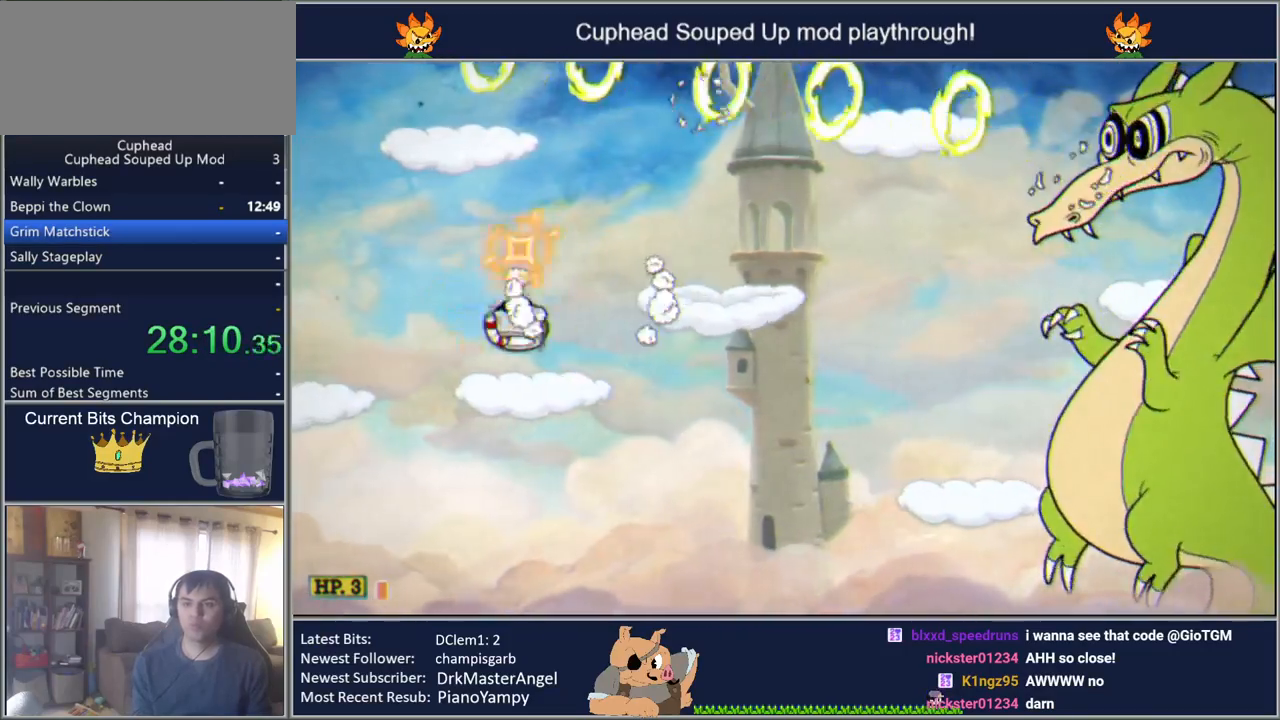
{"buttons": ["Y"], "events": [[50, "L1", "down"], [100, "DPAD_RIGHT", "up"], [183, "L1", "up"]]}
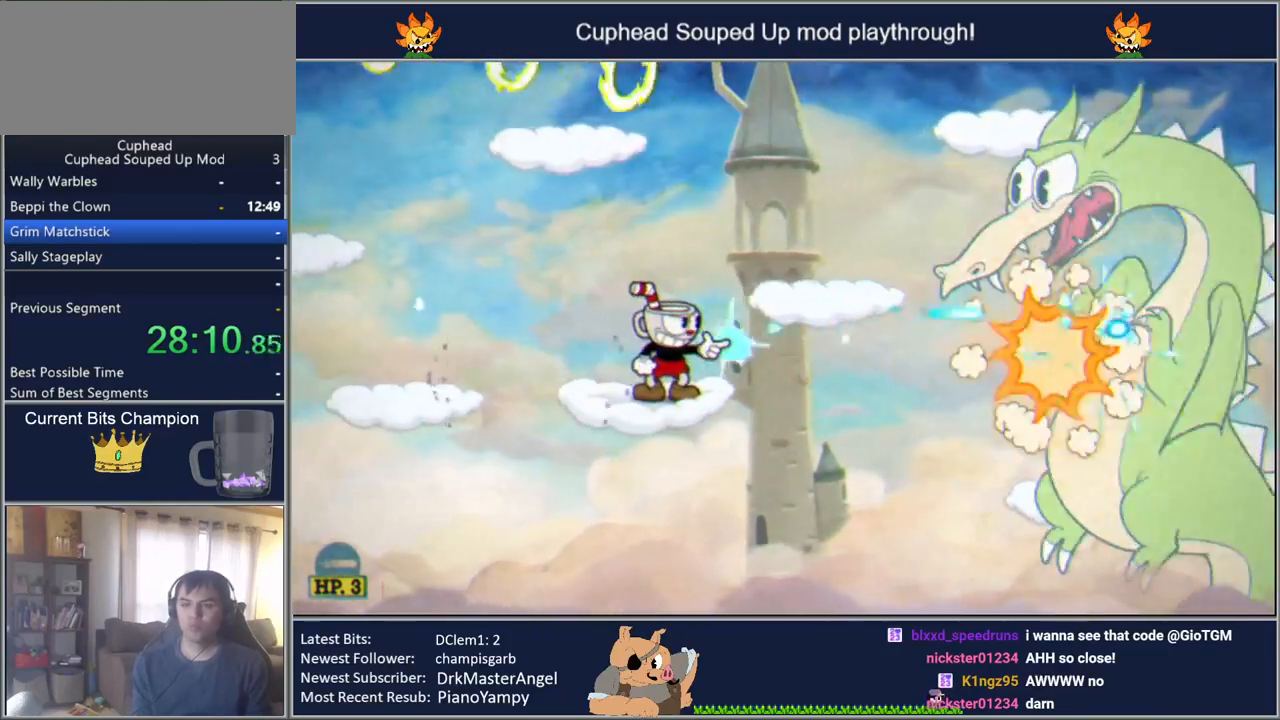
{"buttons": ["Y"], "events": []}
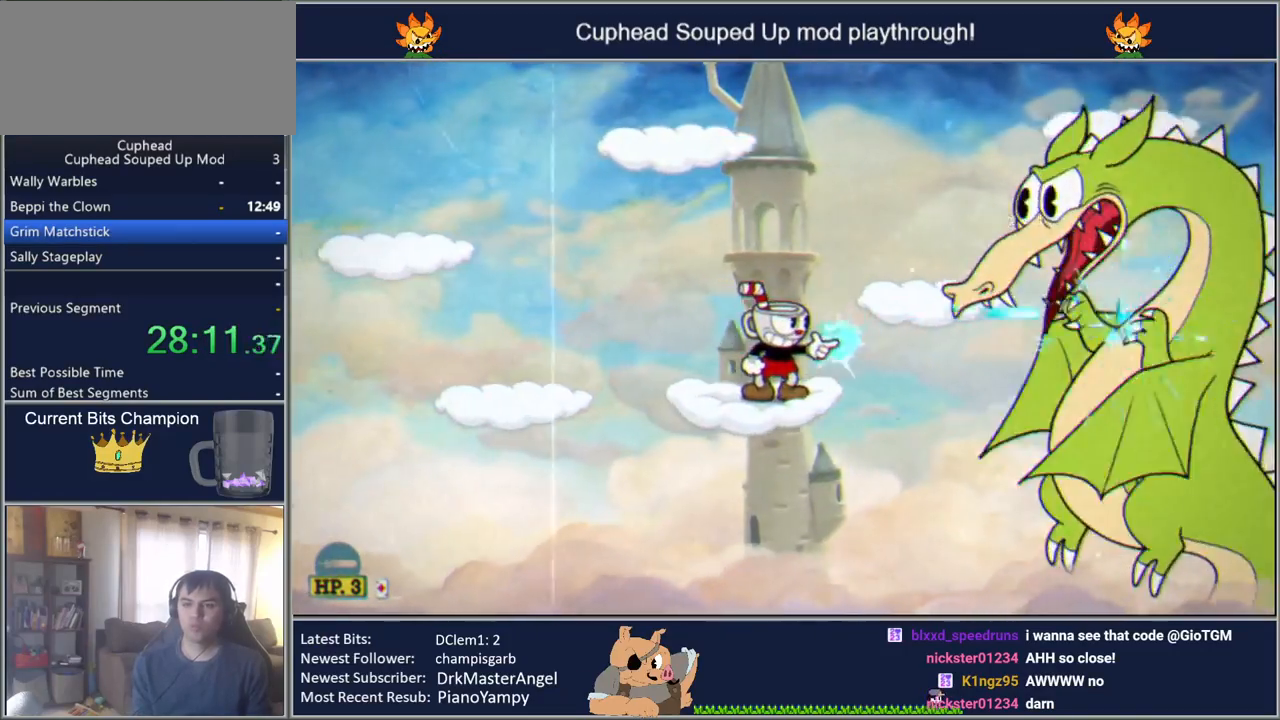
{"buttons": ["Y"], "events": [[283, "DPAD_RIGHT", "down"], [417, "DPAD_RIGHT", "up"]]}
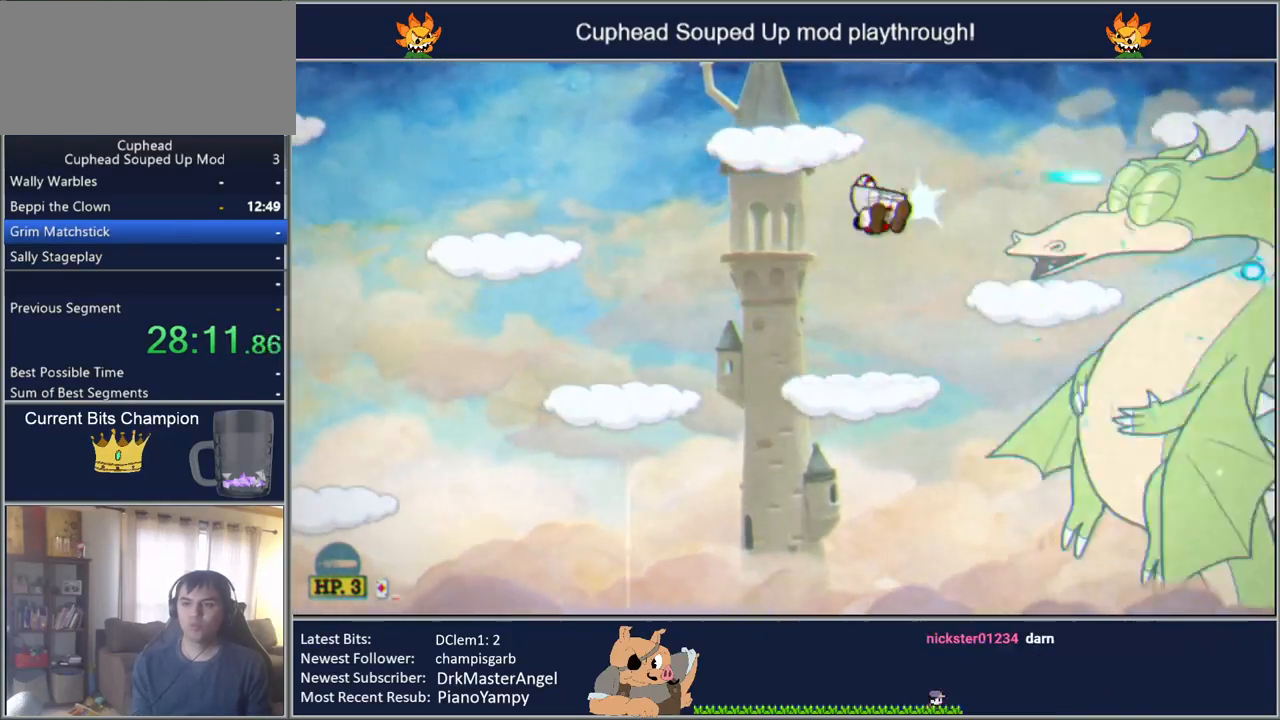
{"buttons": ["Y"], "events": []}
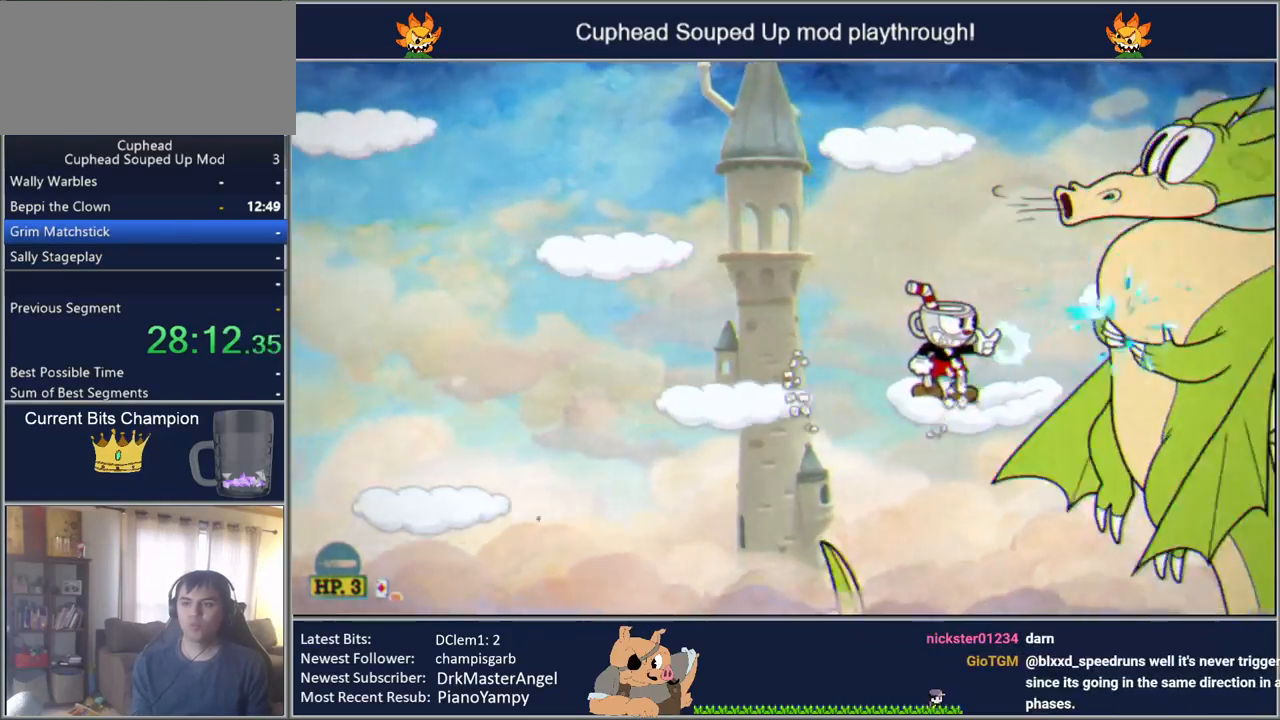
{"buttons": ["Y", "DPAD_LEFT"], "events": [[50, "DPAD_RIGHT", "down"], [400, "DPAD_RIGHT", "up"], [483, "DPAD_LEFT", "down"]]}
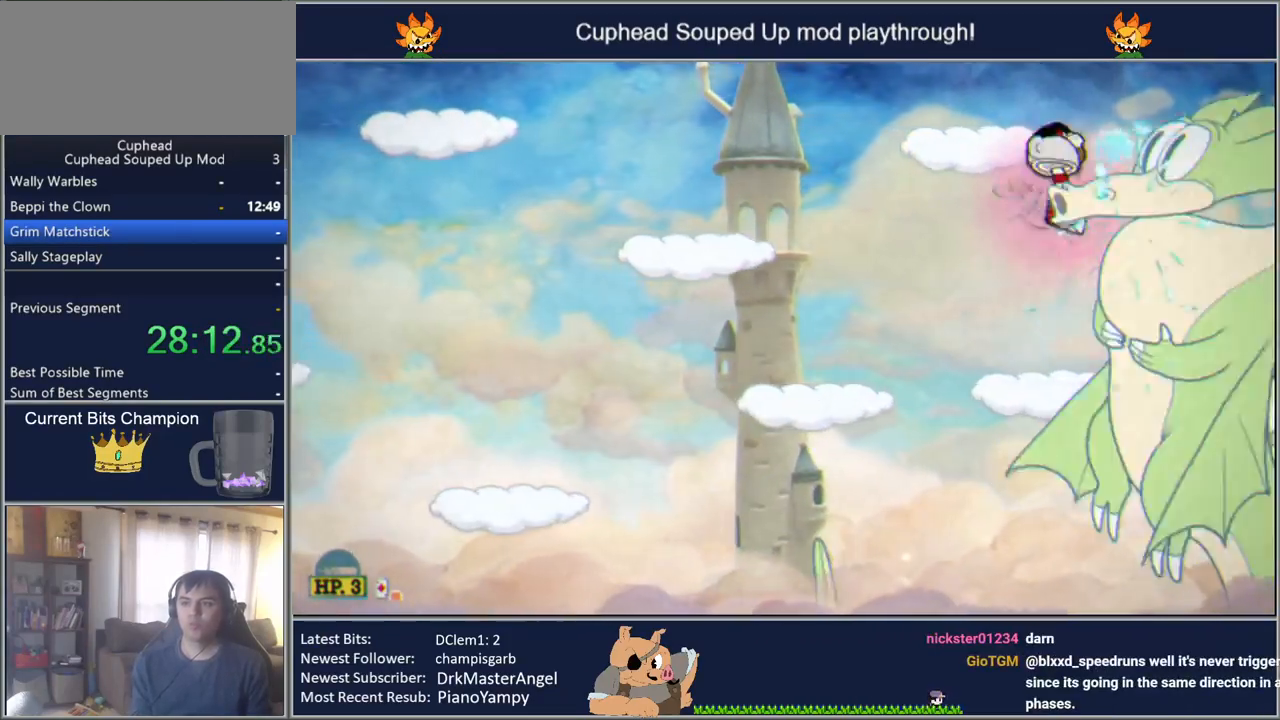
{"buttons": ["Y", "DPAD_LEFT"], "events": [[67, "L1", "down"], [200, "L1", "up"]]}
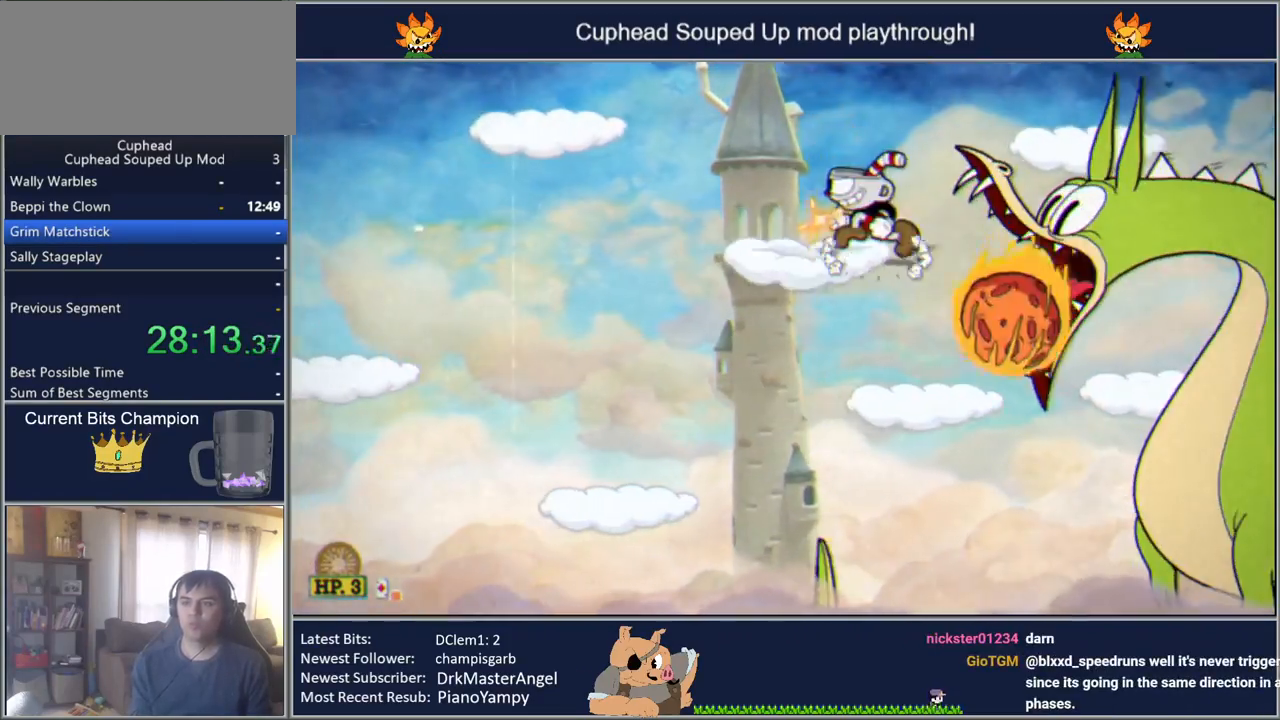
{"buttons": ["Y", "DPAD_LEFT"], "events": []}